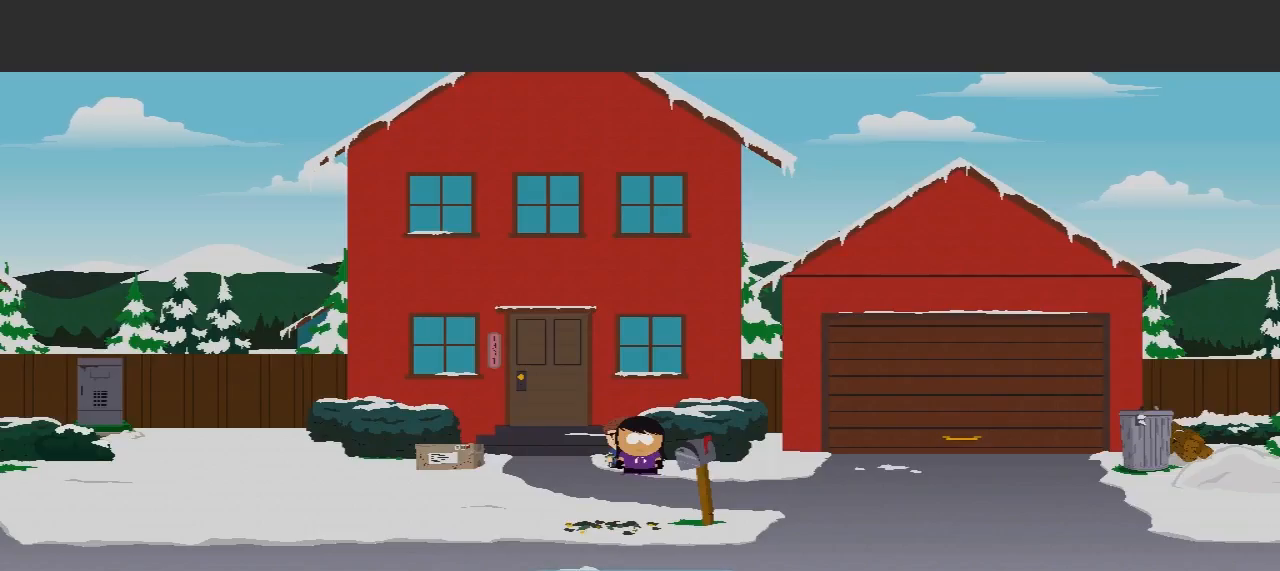
Gameplay with a controller (Xbox layout); each line is a JSON object with the inputs held at the frame after it. "events" lists button and stick changes between this image and that frame as [ms after this image, input, new state], when the widget could be followed in between. Not read: L3 R3.
{"buttons": [], "left_stick": "left", "right_stick": "center", "events": [[100, "left_stick", "left"]]}
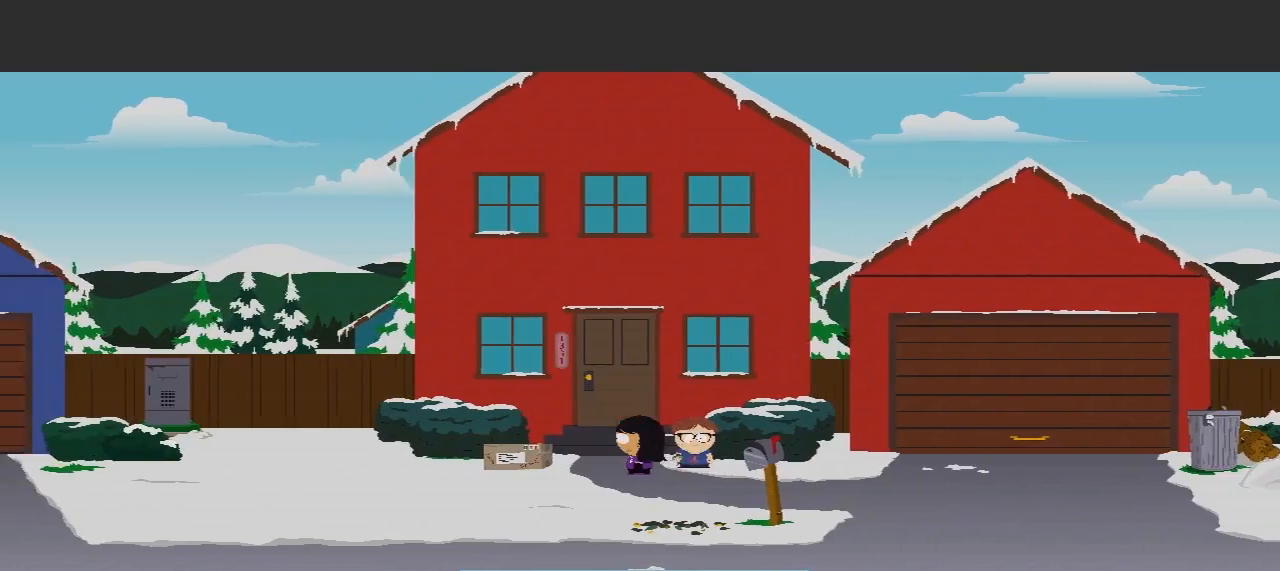
{"buttons": [], "left_stick": "center", "right_stick": "center", "events": [[500, "left_stick", "center"]]}
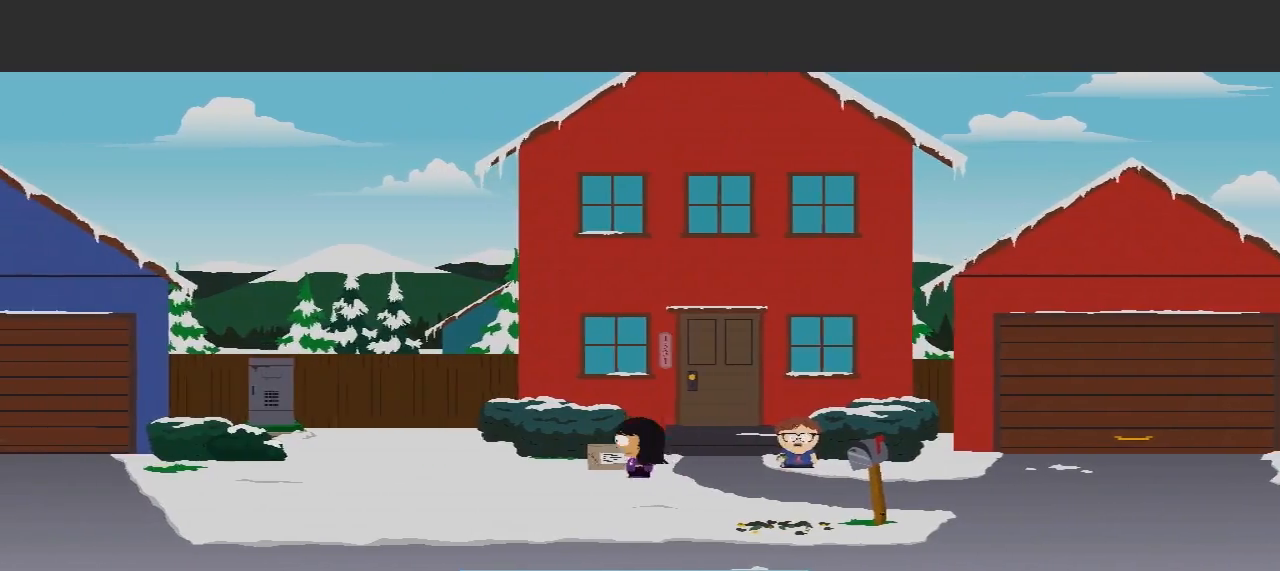
{"buttons": [], "left_stick": "center", "right_stick": "center", "events": [[67, "X", "down"], [267, "X", "up"]]}
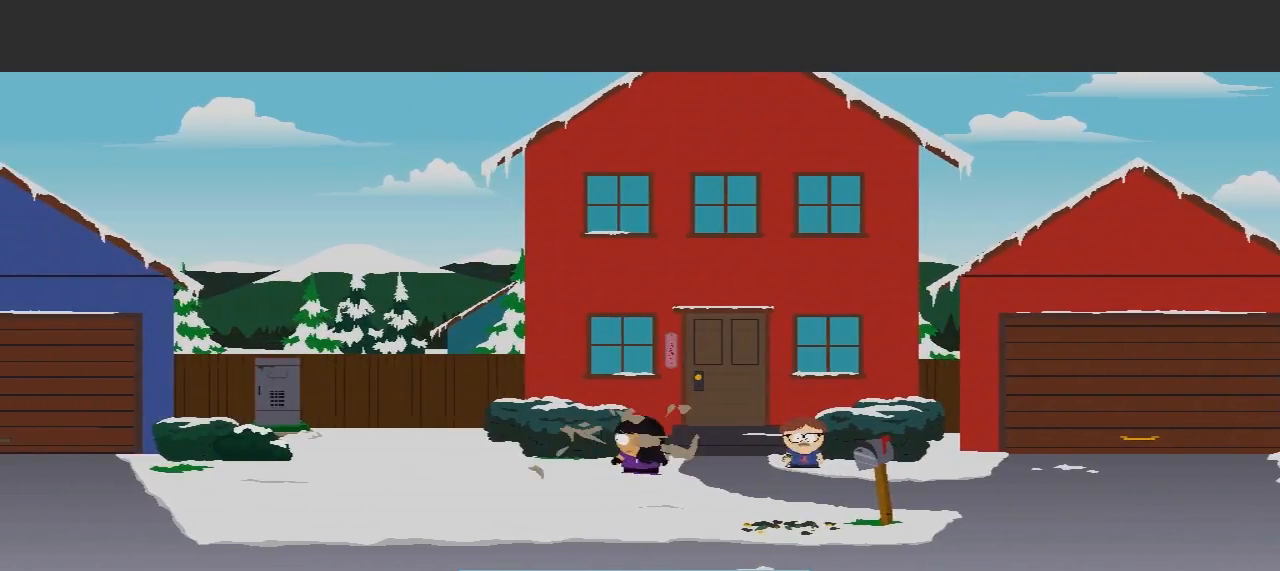
{"buttons": [], "left_stick": "center", "right_stick": "center", "events": [[133, "left_stick", "up"], [433, "left_stick", "center"]]}
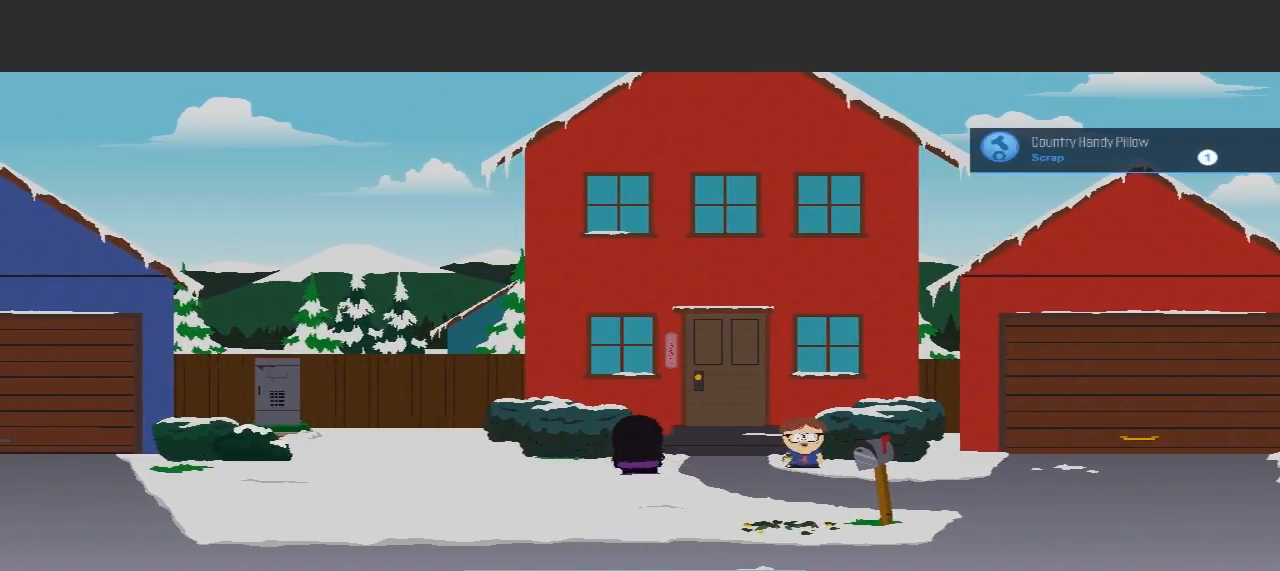
{"buttons": [], "left_stick": "up-right", "right_stick": "center", "events": [[200, "left_stick", "right"], [333, "left_stick", "up-right"]]}
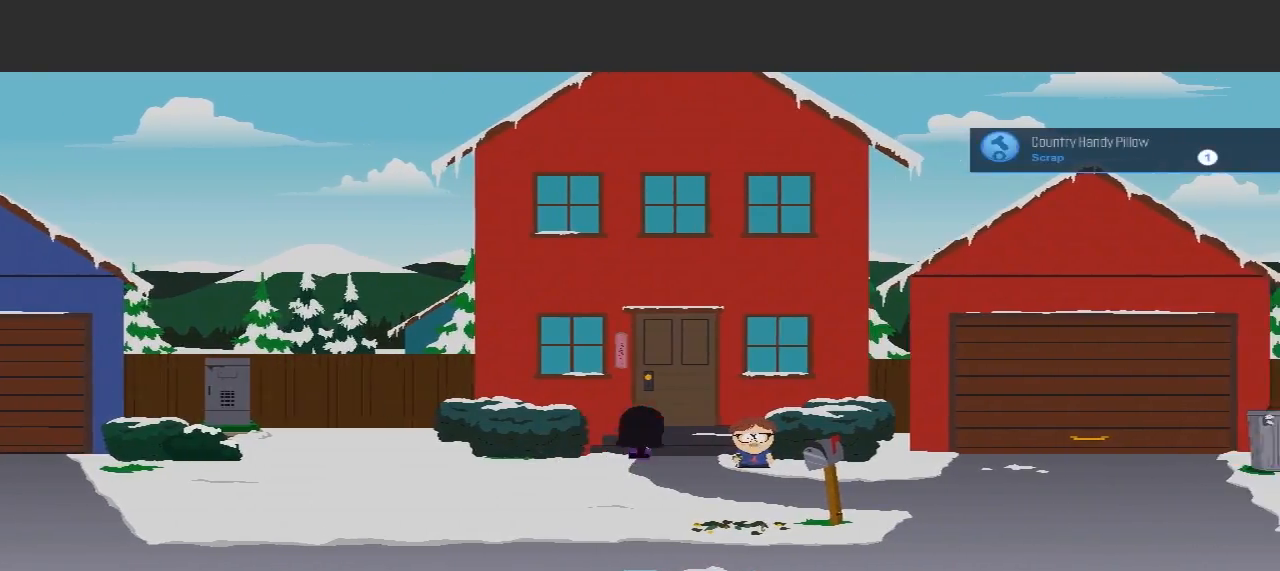
{"buttons": [], "left_stick": "center", "right_stick": "center", "events": [[33, "left_stick", "up"], [267, "left_stick", "center"]]}
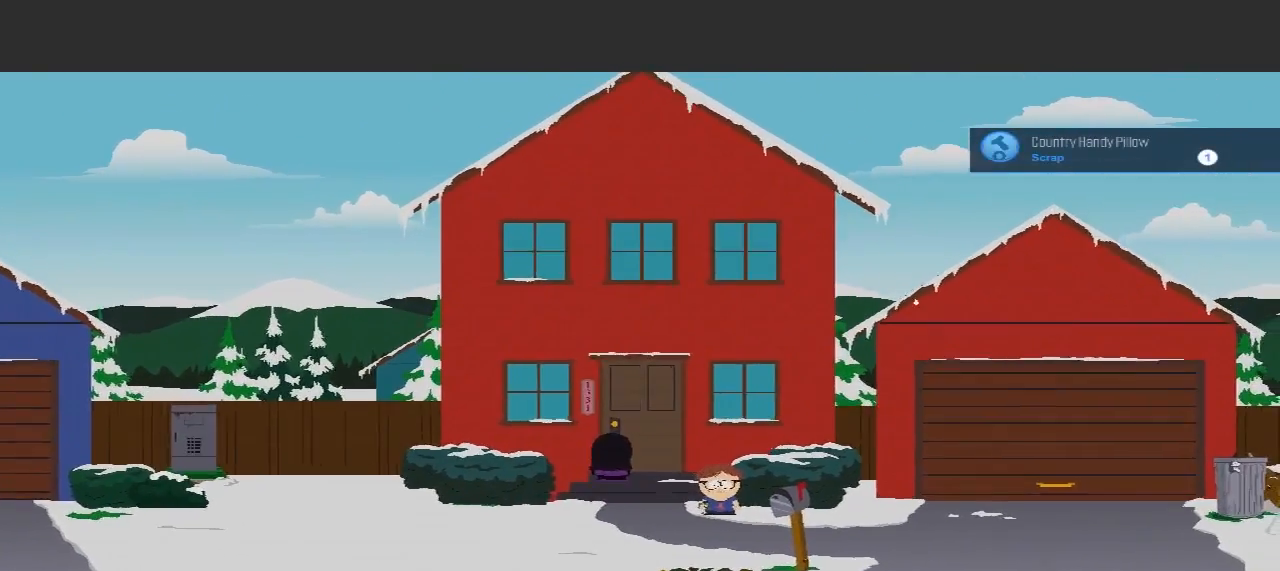
{"buttons": [], "left_stick": "down", "right_stick": "center", "events": [[200, "left_stick", "down"]]}
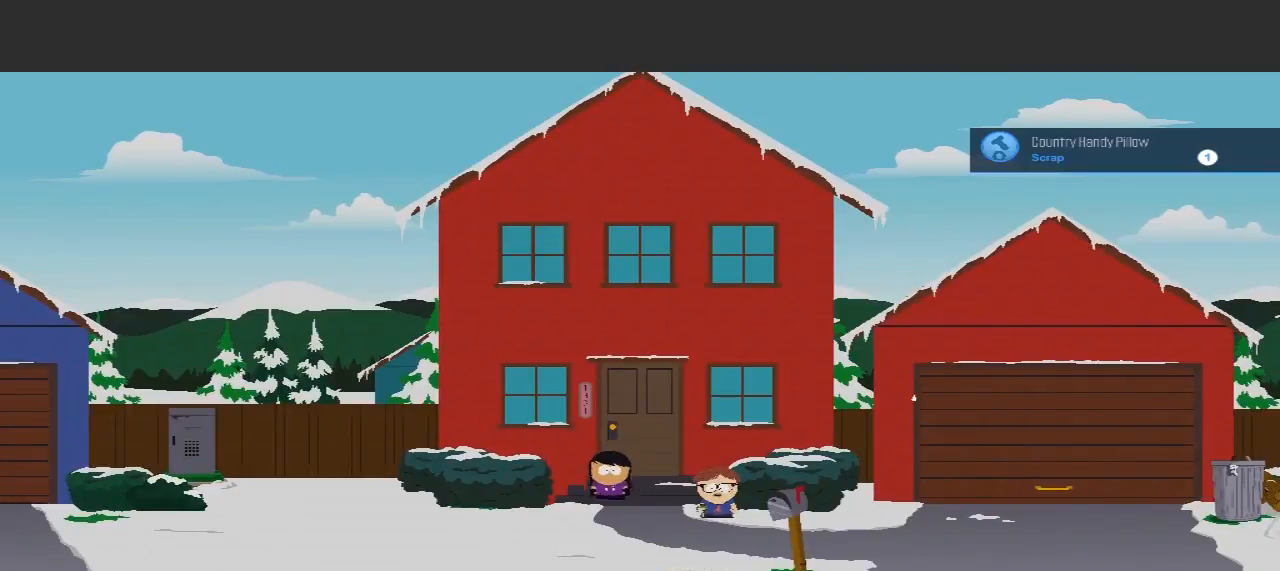
{"buttons": [], "left_stick": "center", "right_stick": "center", "events": [[33, "left_stick", "center"]]}
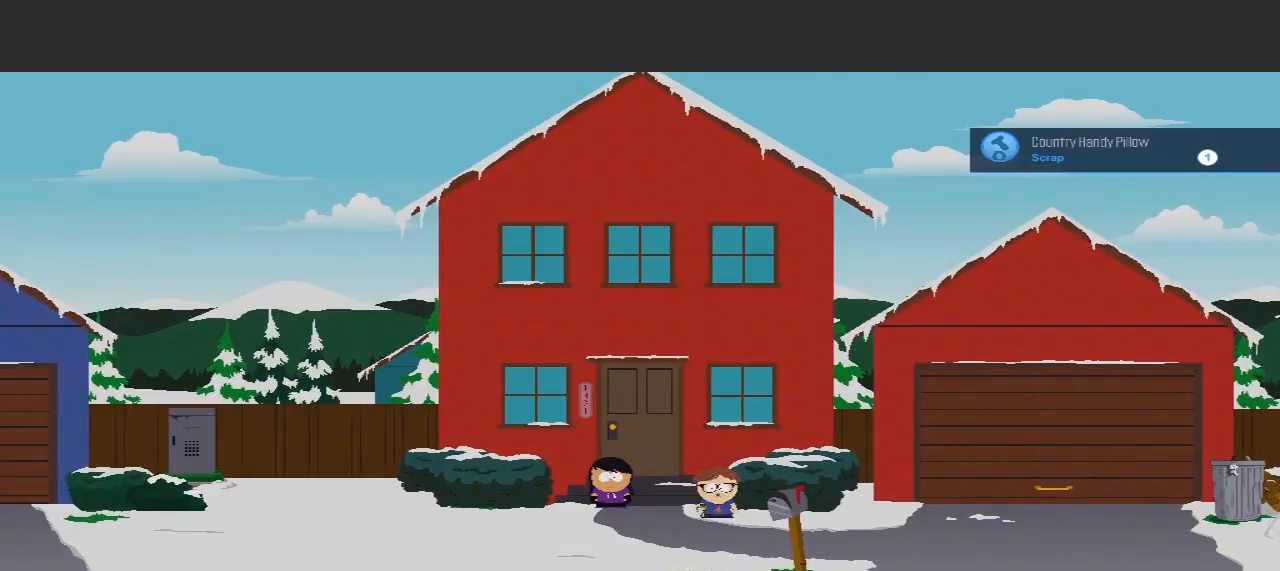
{"buttons": [], "left_stick": "center", "right_stick": "center", "events": []}
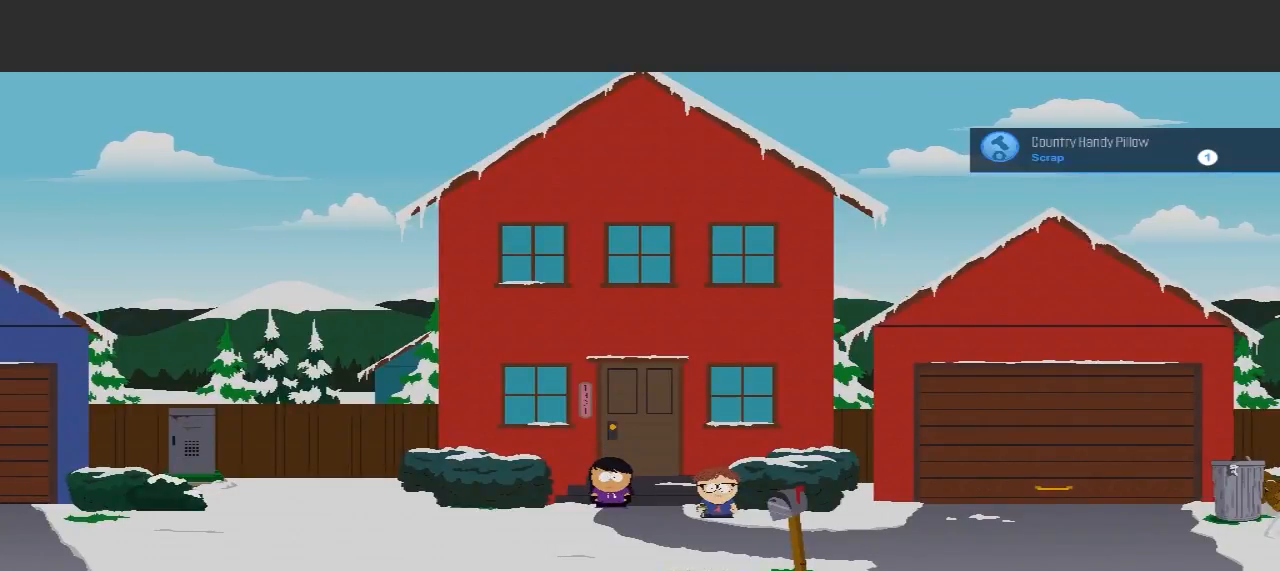
{"buttons": [], "left_stick": "center", "right_stick": "center", "events": []}
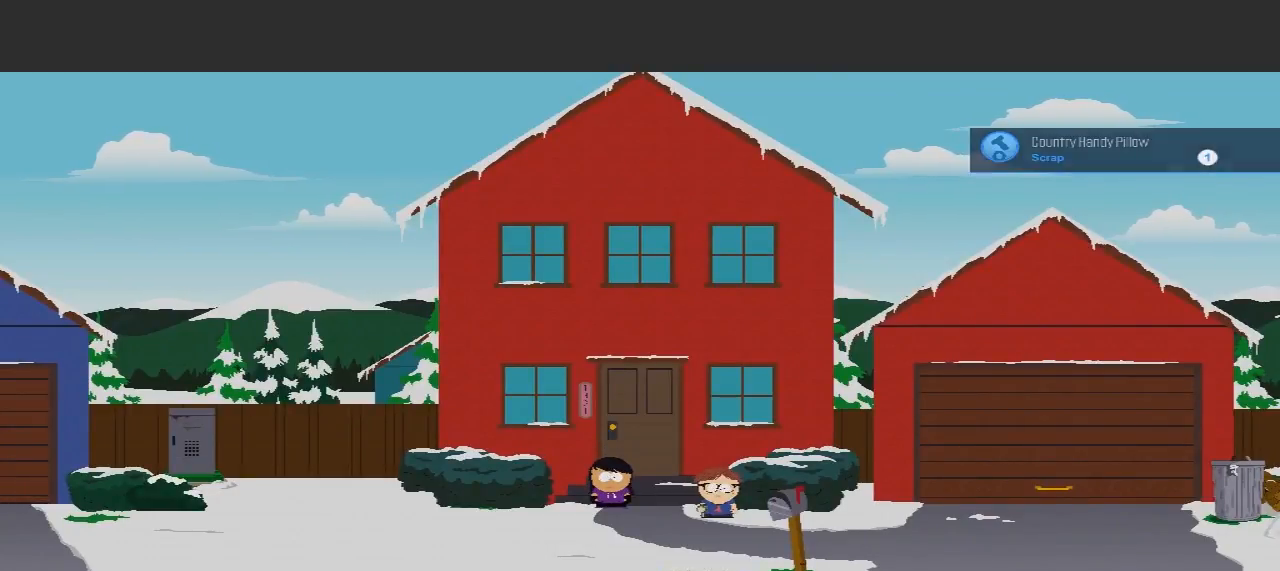
{"buttons": [], "left_stick": "up-right", "right_stick": "center", "events": [[433, "left_stick", "up-right"]]}
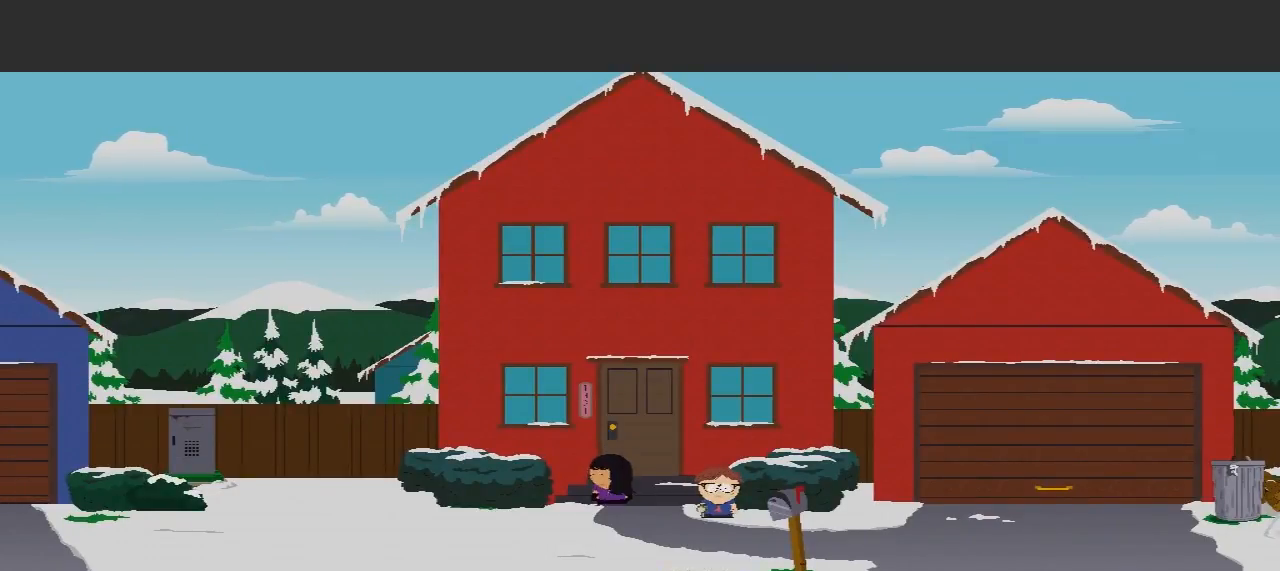
{"buttons": [], "left_stick": "up", "right_stick": "center", "events": [[133, "left_stick", "up"]]}
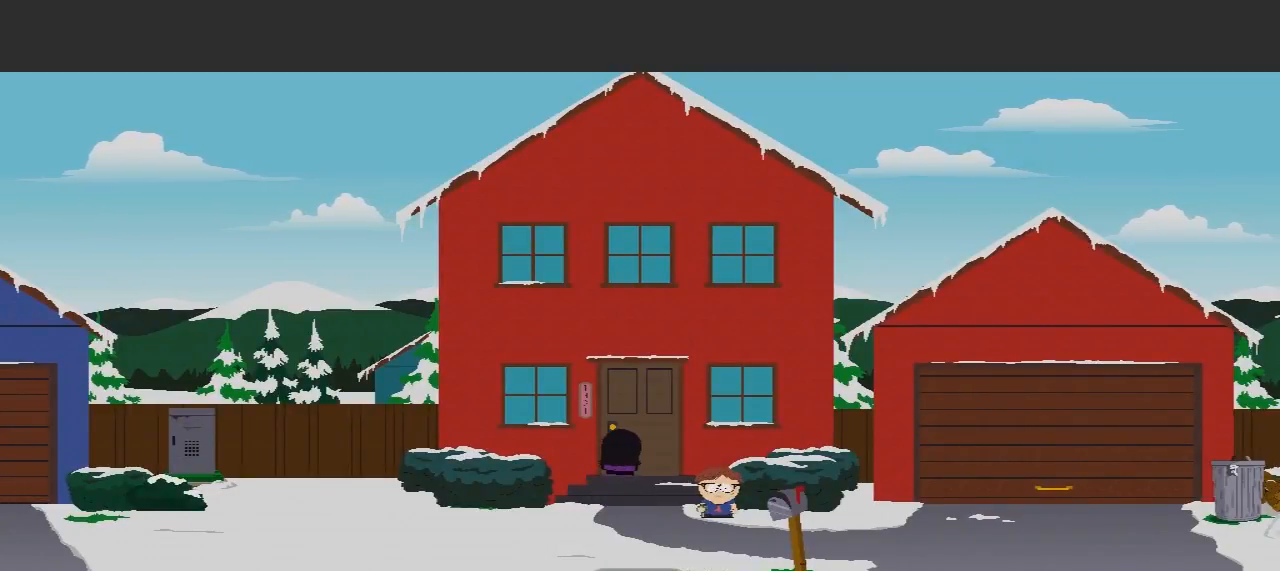
{"buttons": [], "left_stick": "center", "right_stick": "center", "events": [[33, "left_stick", "center"]]}
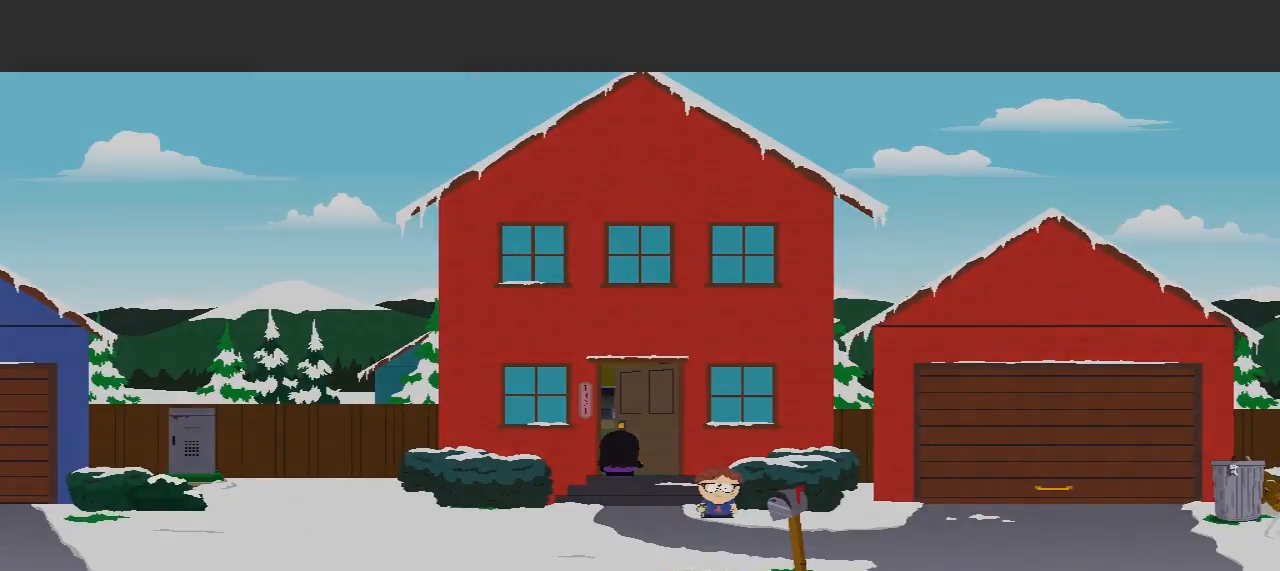
{"buttons": [], "left_stick": "center", "right_stick": "center", "events": []}
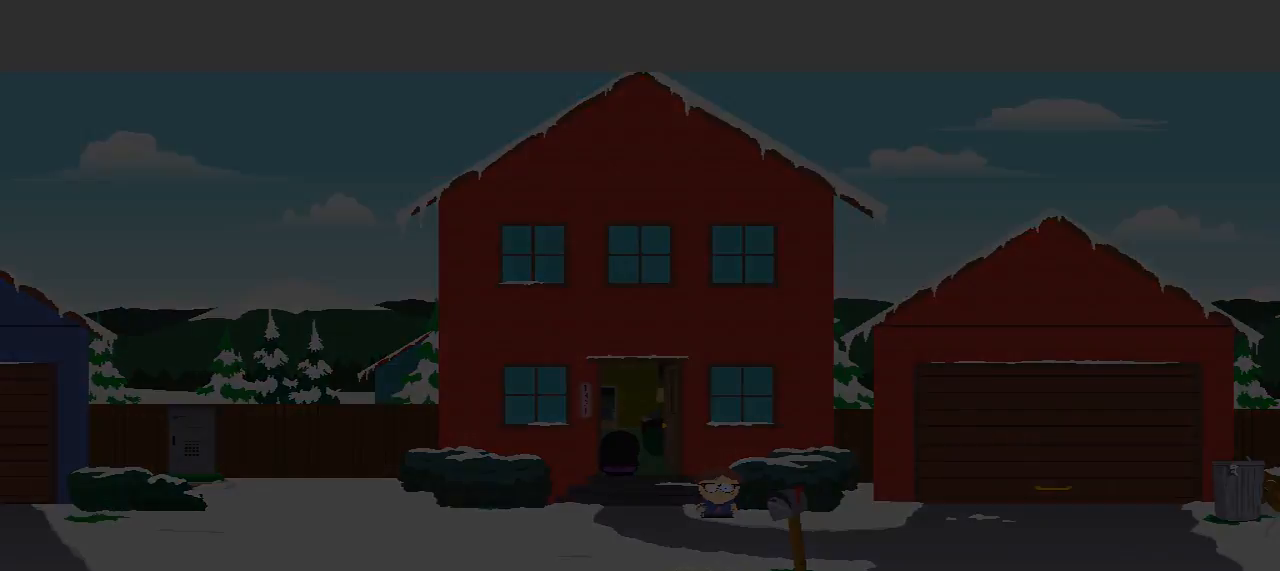
{"buttons": [], "left_stick": "center", "right_stick": "center", "events": []}
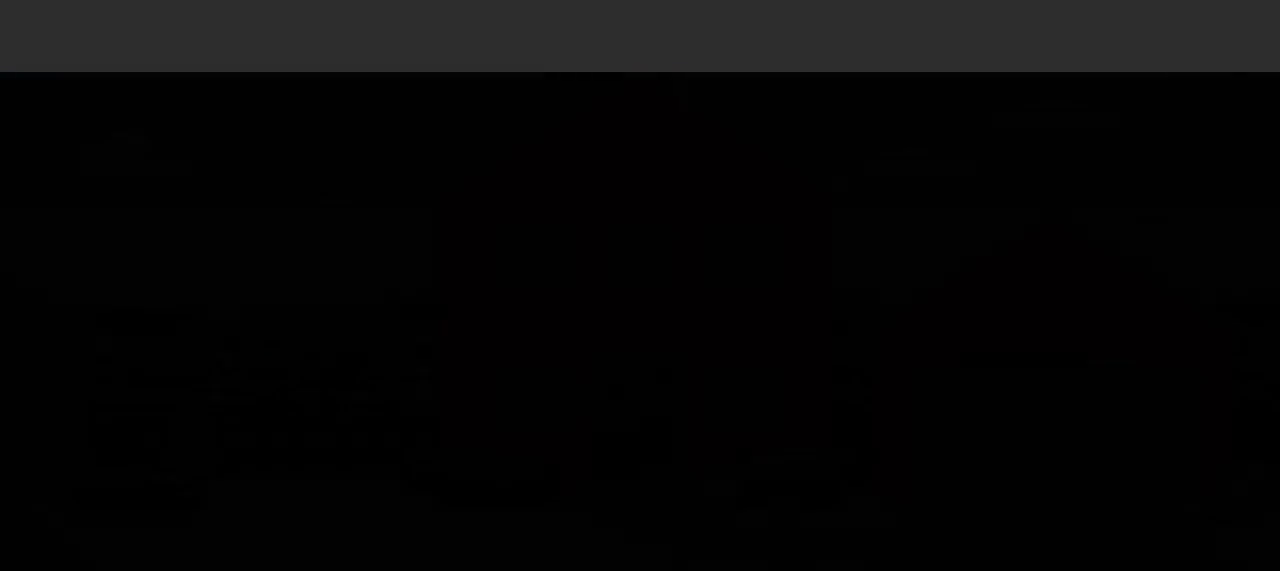
{"buttons": [], "left_stick": "center", "right_stick": "center", "events": []}
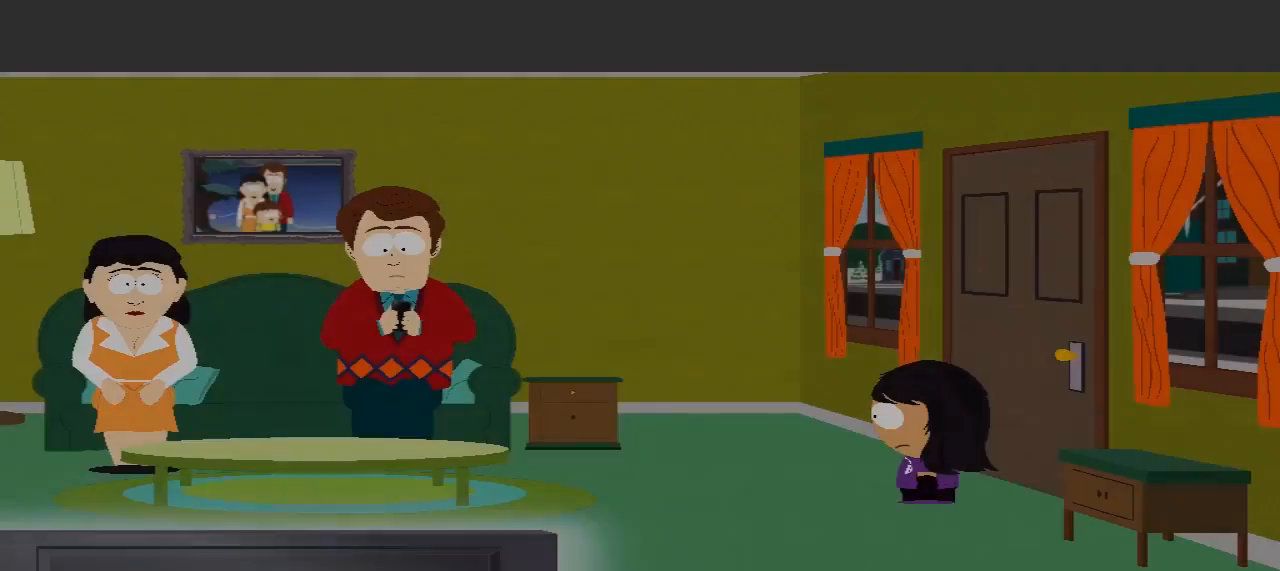
{"buttons": [], "left_stick": "center", "right_stick": "center", "events": []}
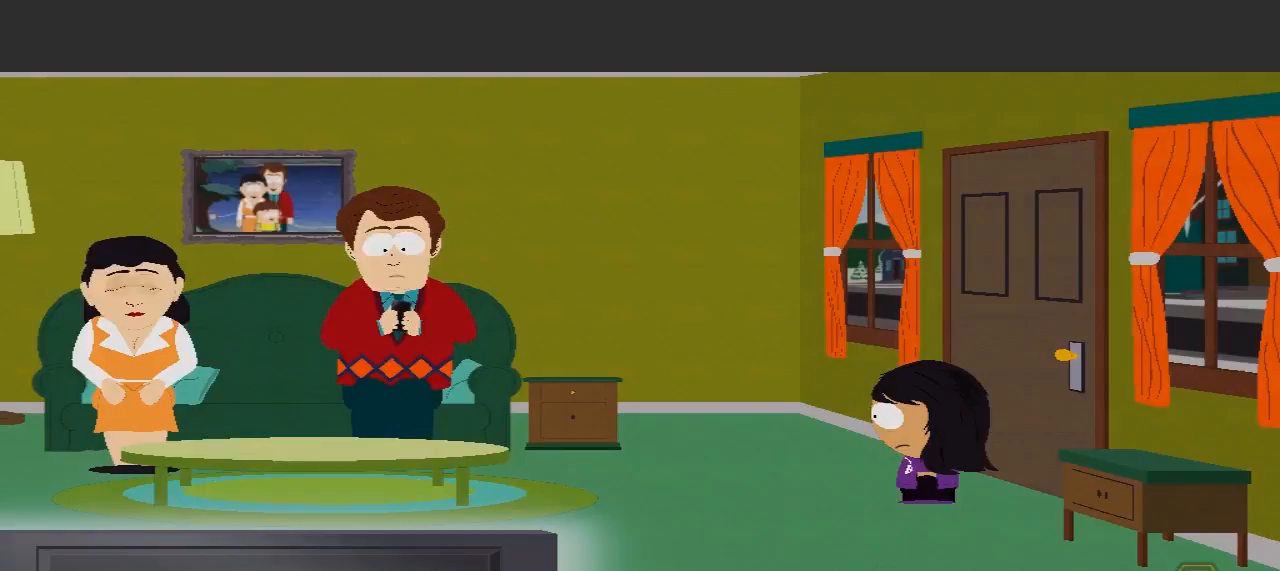
{"buttons": [], "left_stick": "center", "right_stick": "center", "events": []}
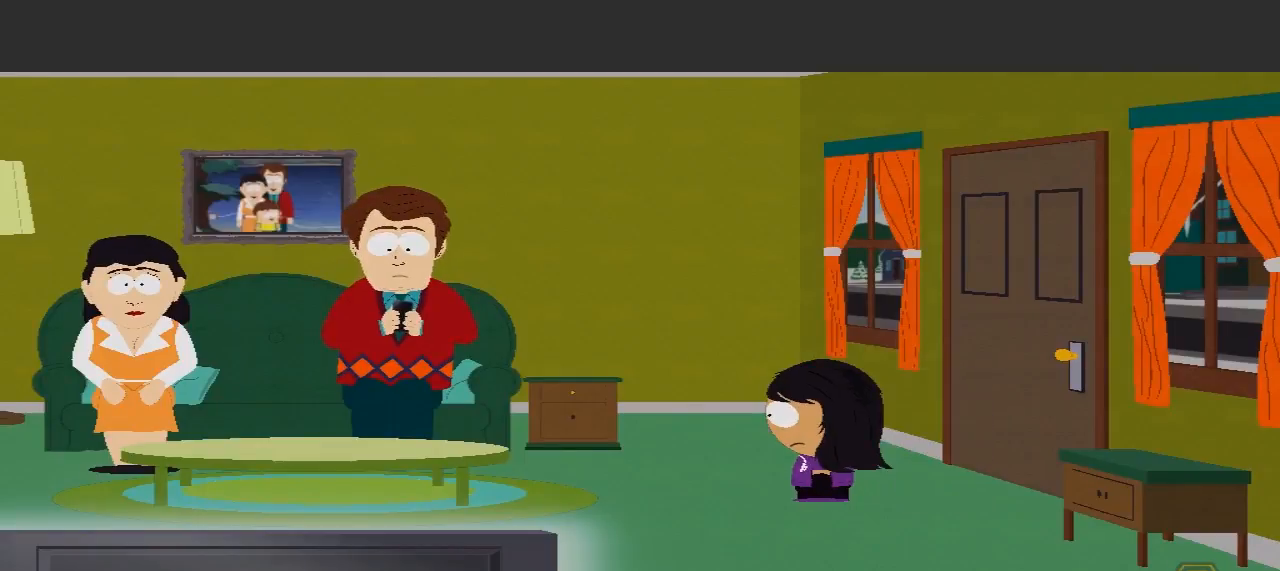
{"buttons": [], "left_stick": "center", "right_stick": "center", "events": []}
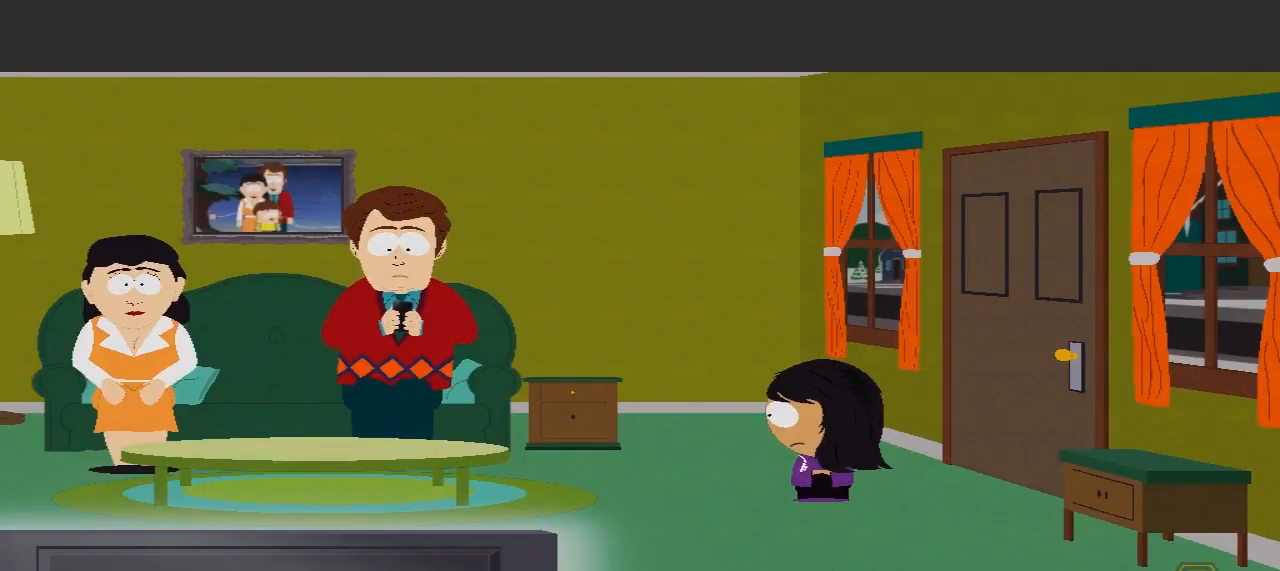
{"buttons": [], "left_stick": "left", "right_stick": "center", "events": [[433, "left_stick", "left"]]}
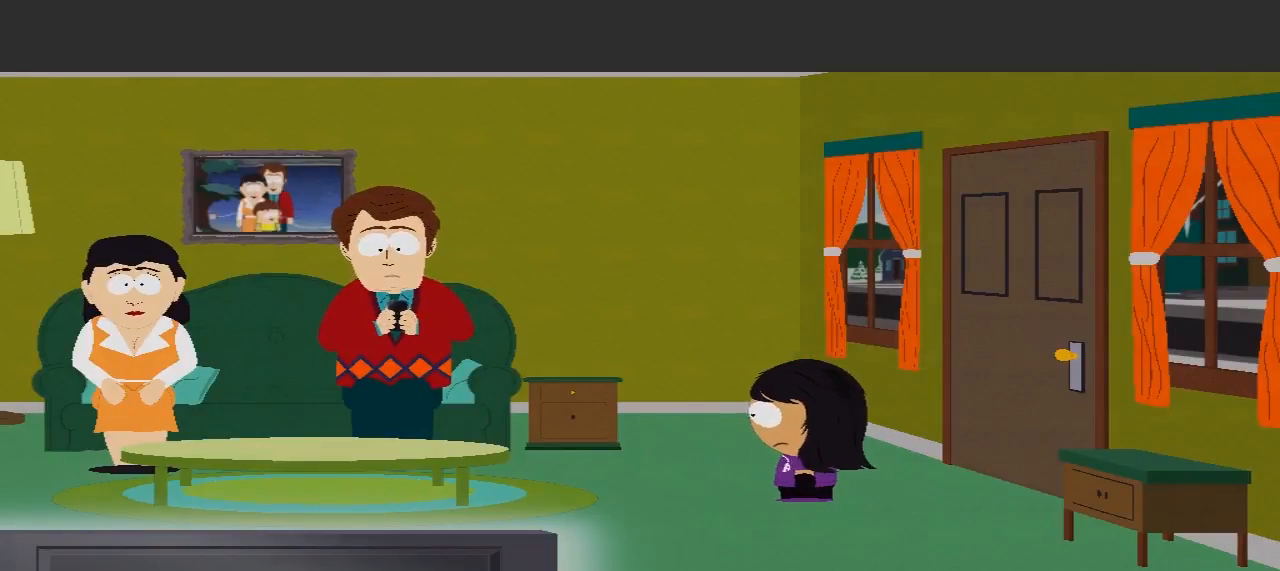
{"buttons": [], "left_stick": "left", "right_stick": "center", "events": []}
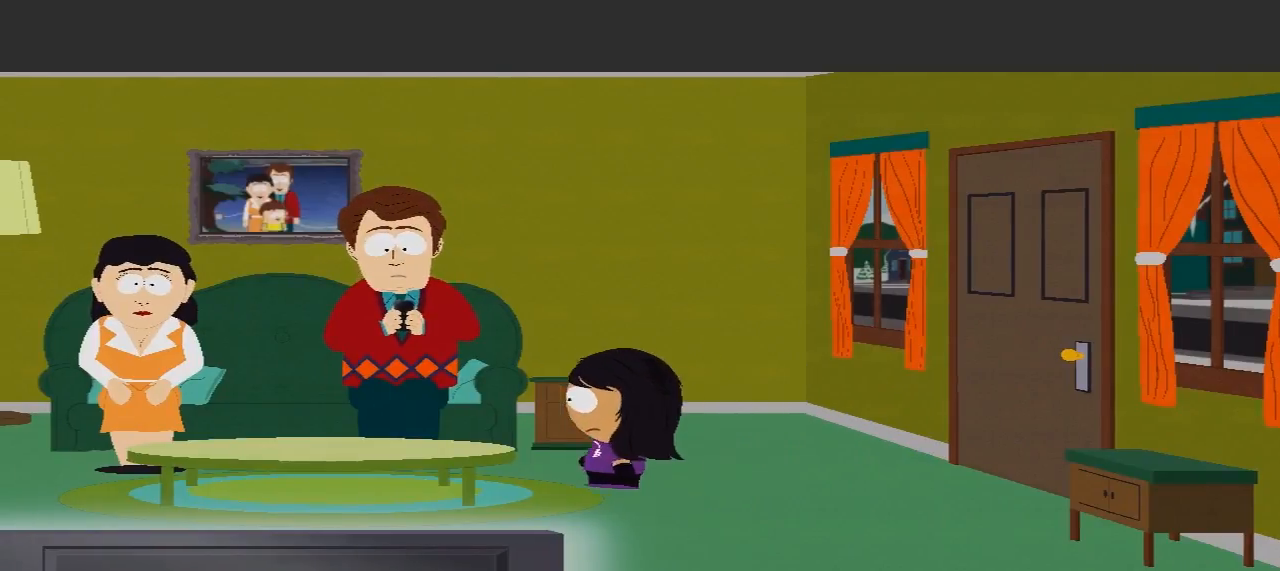
{"buttons": [], "left_stick": "left", "right_stick": "center", "events": []}
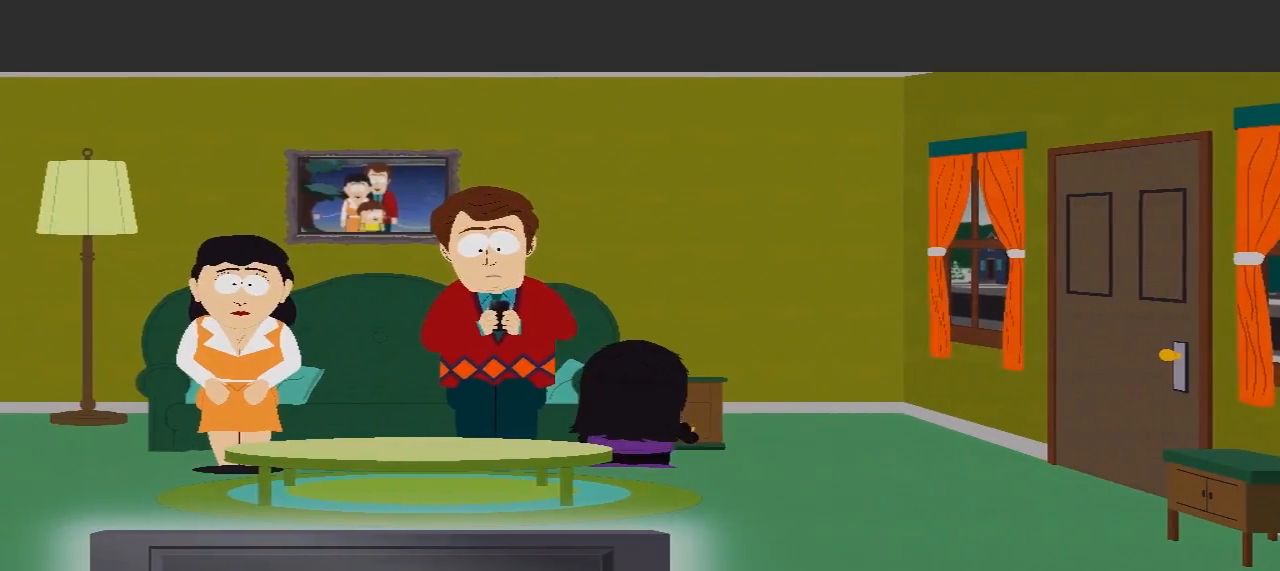
{"buttons": [], "left_stick": "center", "right_stick": "center", "events": [[100, "left_stick", "up-right"], [200, "left_stick", "center"]]}
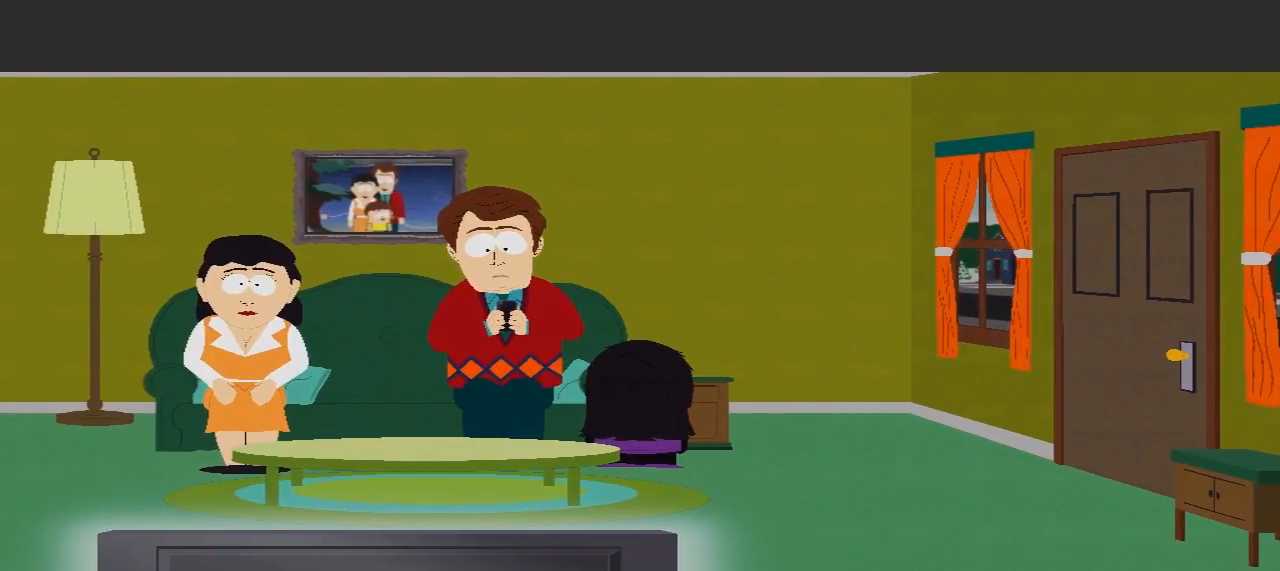
{"buttons": [], "left_stick": "up-right", "right_stick": "center", "events": [[300, "left_stick", "right"], [433, "left_stick", "up-right"]]}